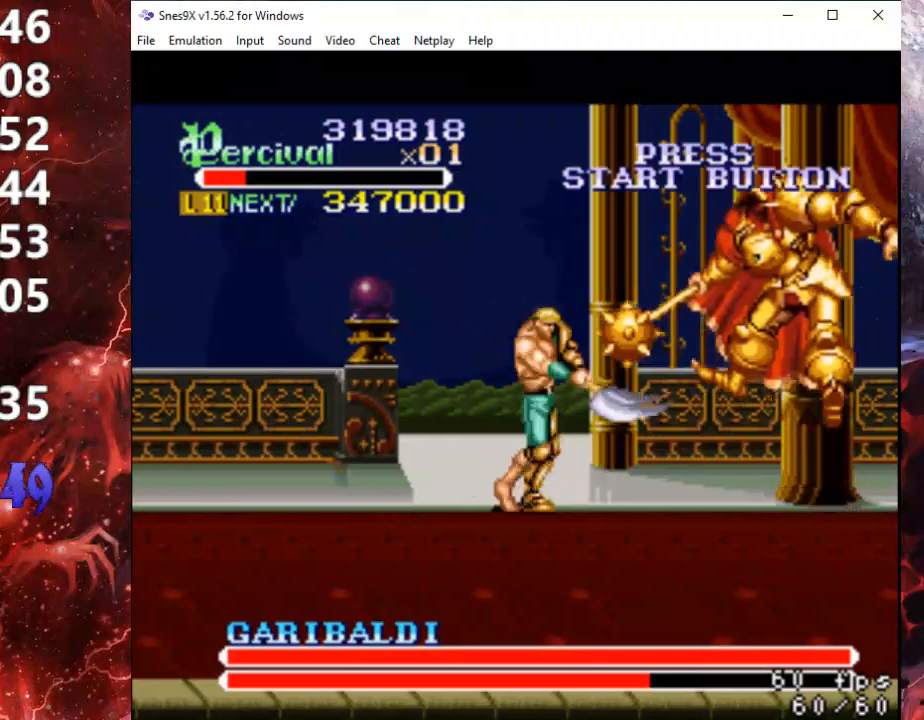
Gameplay with a controller (Xbox layout); each line is a JSON object with the inputs held at the frame after it. "events" lists button and stick changes between this image and that frame as [ms after this image, input, new state], when the widget could be followed in between. Not read: left_stick right_stick.
{"buttons": ["DPAD_RIGHT"], "events": [[200, "DPAD_RIGHT", "down"], [300, "DPAD_RIGHT", "up"], [333, "DPAD_RIGHT", "down"]]}
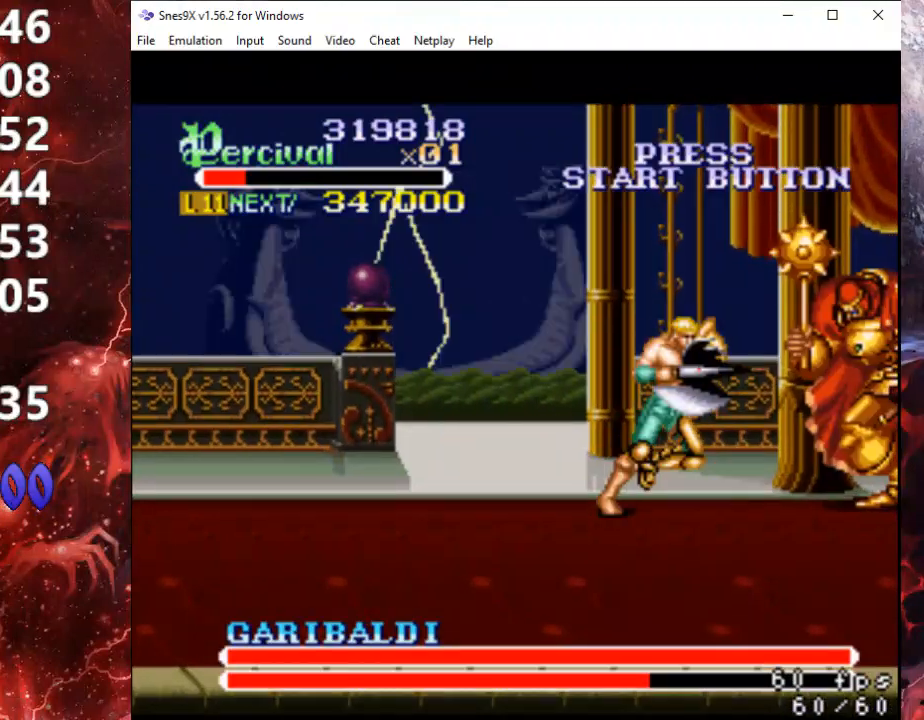
{"buttons": ["X"], "events": [[33, "X", "down"], [167, "DPAD_RIGHT", "up"]]}
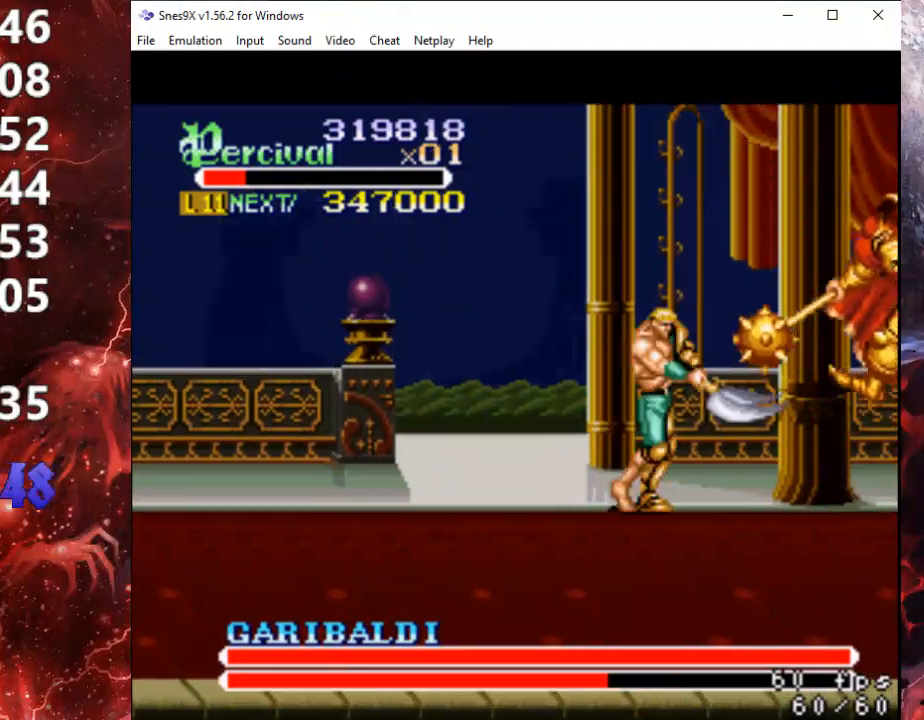
{"buttons": ["DPAD_RIGHT"], "events": [[67, "X", "up"], [267, "DPAD_RIGHT", "down"], [333, "DPAD_RIGHT", "up"], [400, "DPAD_RIGHT", "down"]]}
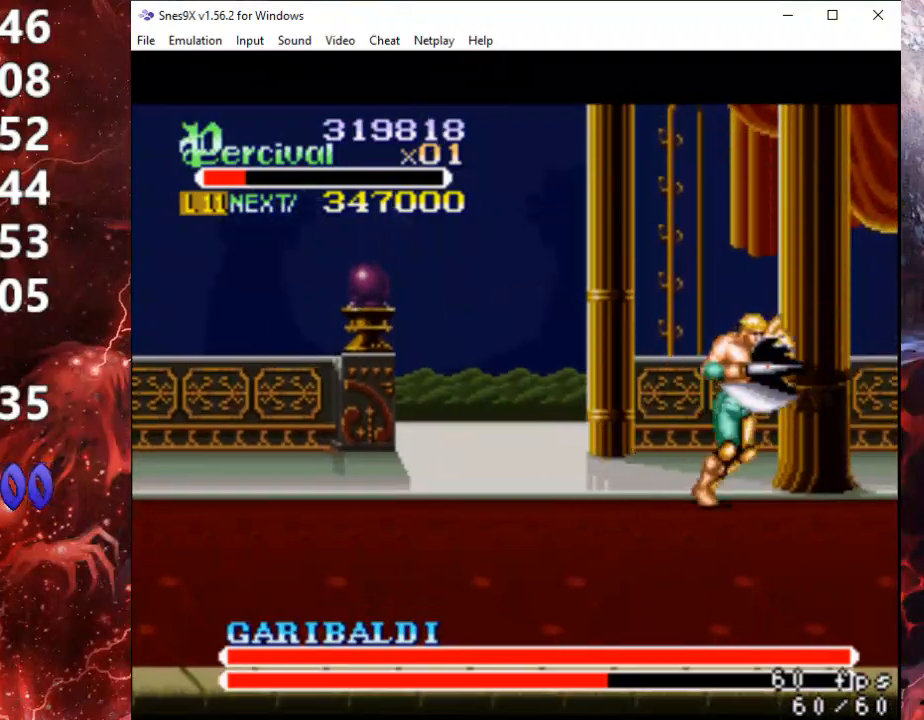
{"buttons": ["X"], "events": [[133, "X", "down"], [267, "DPAD_RIGHT", "up"]]}
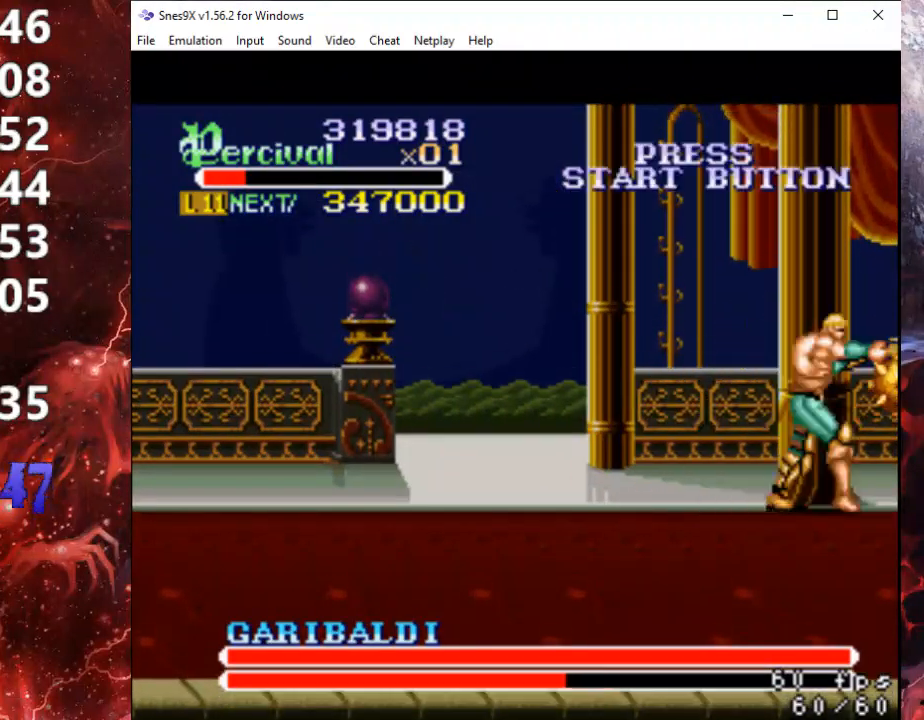
{"buttons": [], "events": [[100, "X", "up"], [367, "DPAD_LEFT", "down"], [467, "DPAD_LEFT", "up"]]}
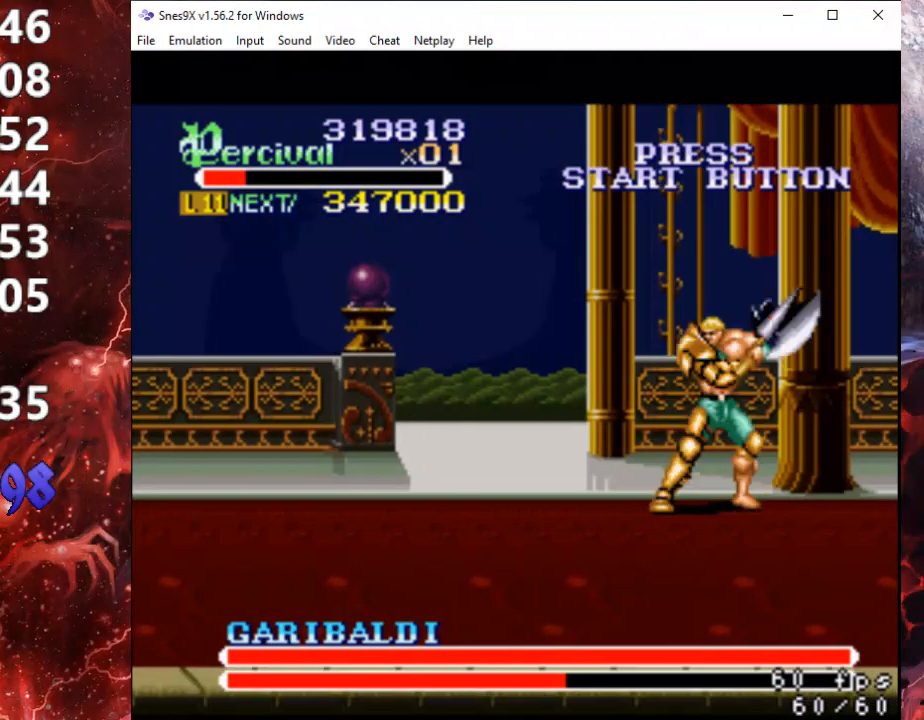
{"buttons": ["DPAD_LEFT"], "events": [[33, "DPAD_LEFT", "down"]]}
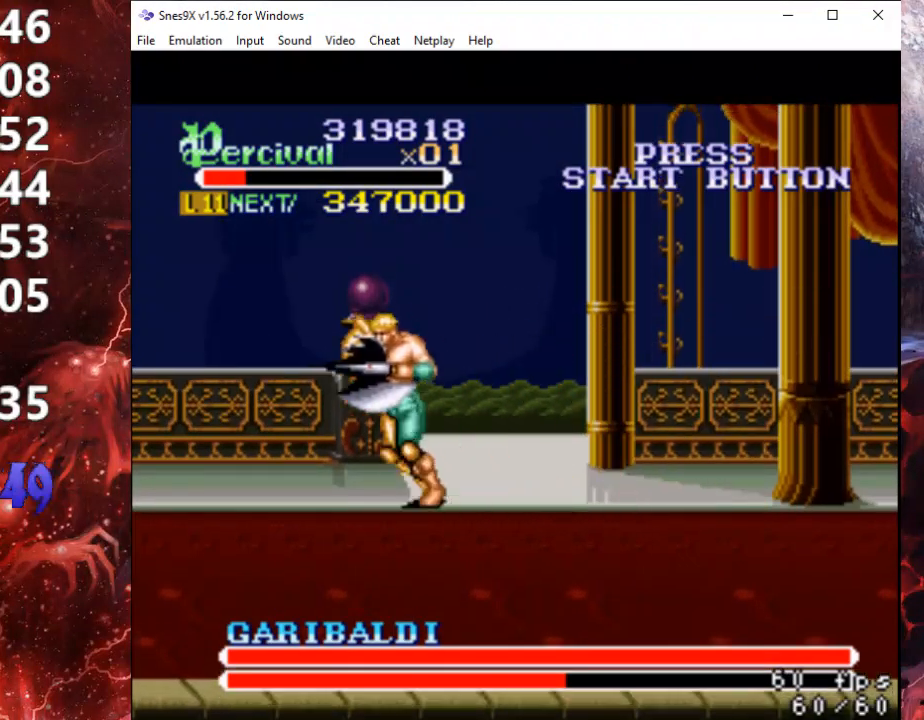
{"buttons": ["DPAD_LEFT"], "events": []}
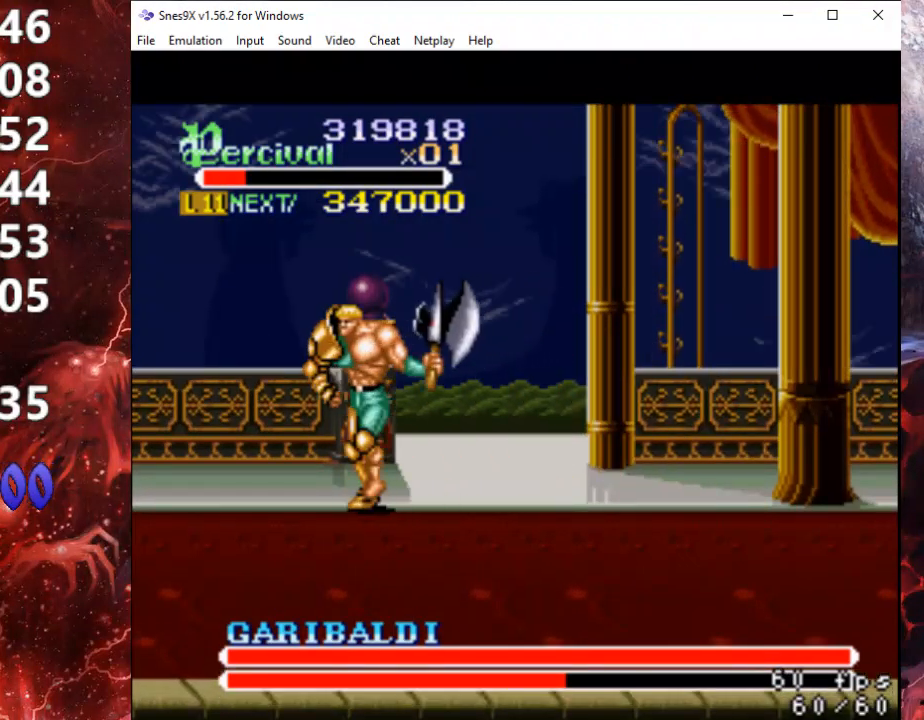
{"buttons": ["DPAD_RIGHT"], "events": [[67, "DPAD_LEFT", "up"], [167, "DPAD_RIGHT", "down"], [233, "DPAD_RIGHT", "up"], [500, "DPAD_RIGHT", "down"]]}
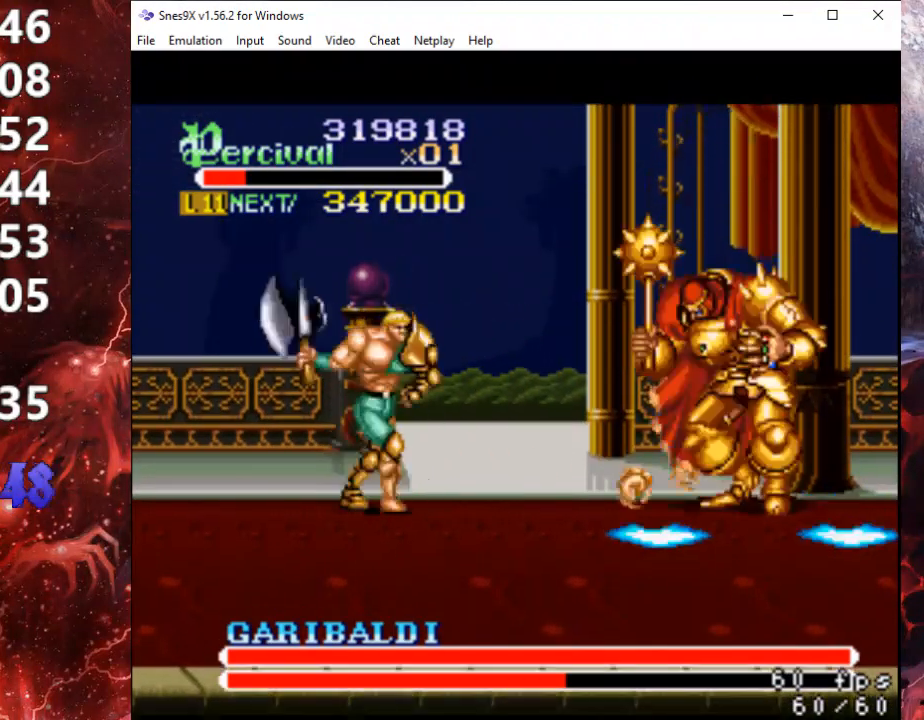
{"buttons": ["X"], "events": [[33, "DPAD_RIGHT", "up"], [100, "DPAD_RIGHT", "down"], [267, "X", "down"], [333, "DPAD_RIGHT", "up"]]}
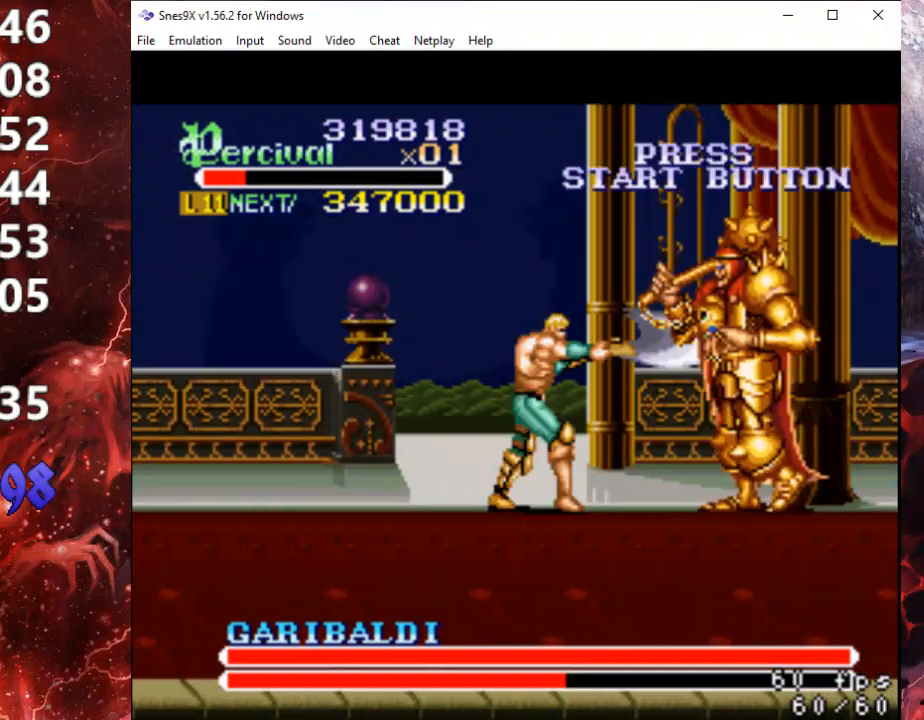
{"buttons": [], "events": [[267, "X", "up"]]}
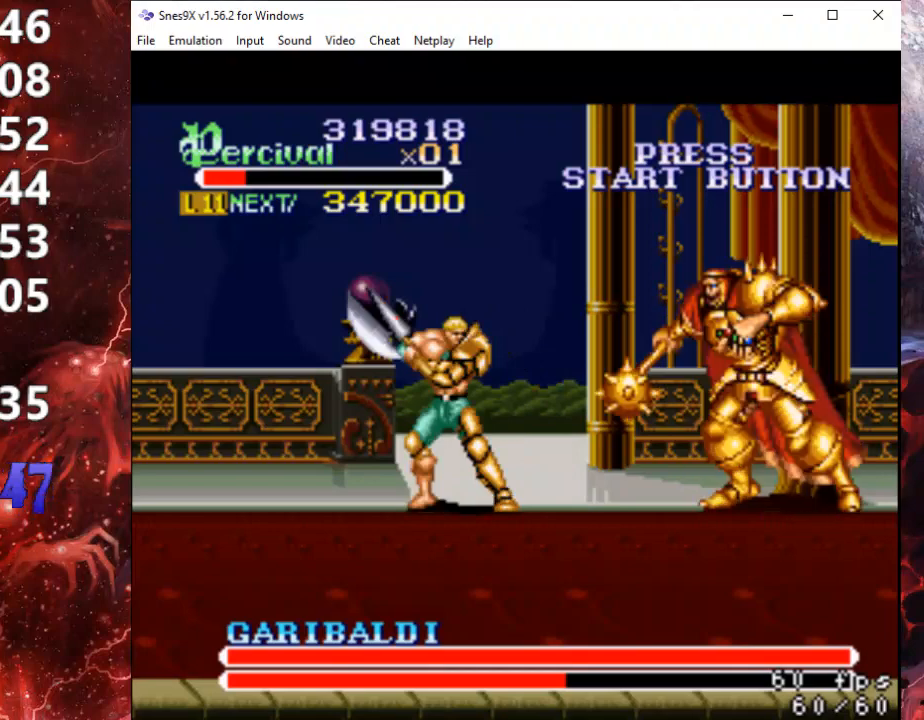
{"buttons": ["Y"], "events": [[33, "Y", "down"]]}
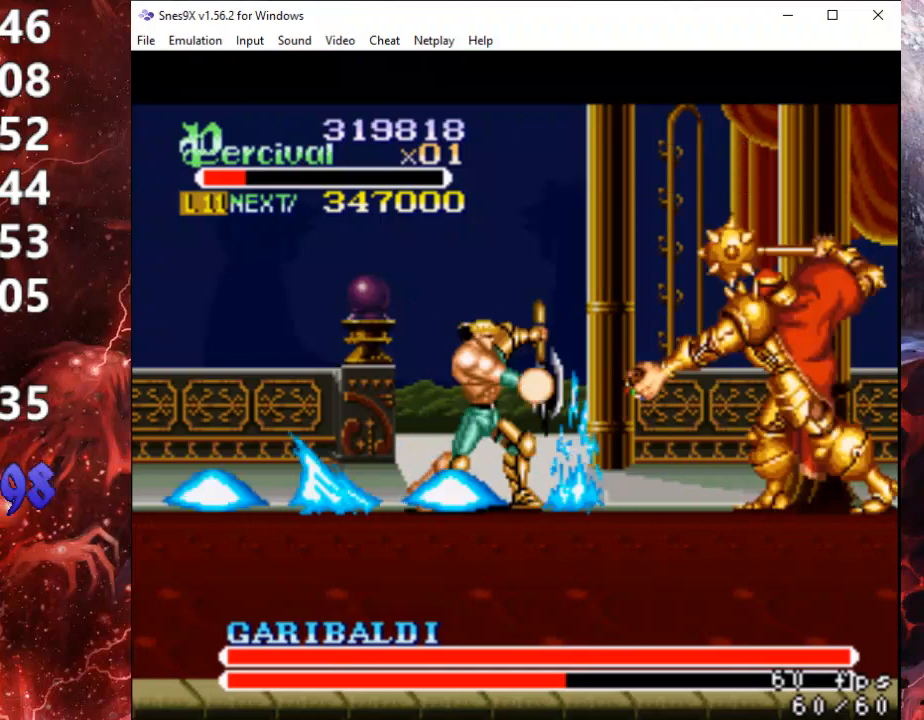
{"buttons": [], "events": [[367, "Y", "up"], [400, "DPAD_RIGHT", "down"], [467, "DPAD_RIGHT", "up"]]}
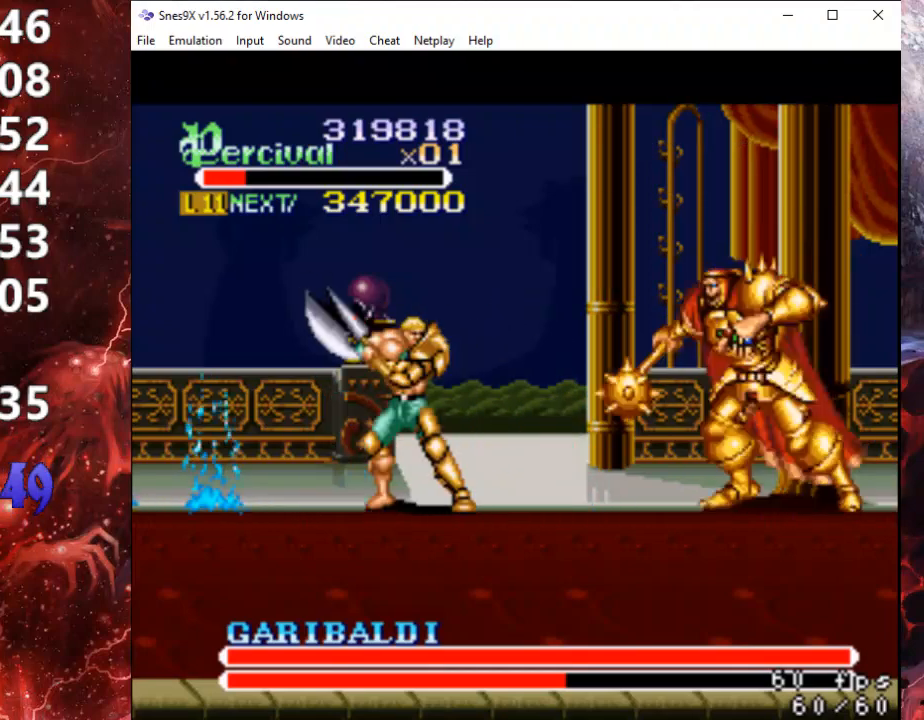
{"buttons": ["X"], "events": [[67, "DPAD_RIGHT", "down"], [267, "X", "down"], [367, "DPAD_RIGHT", "up"]]}
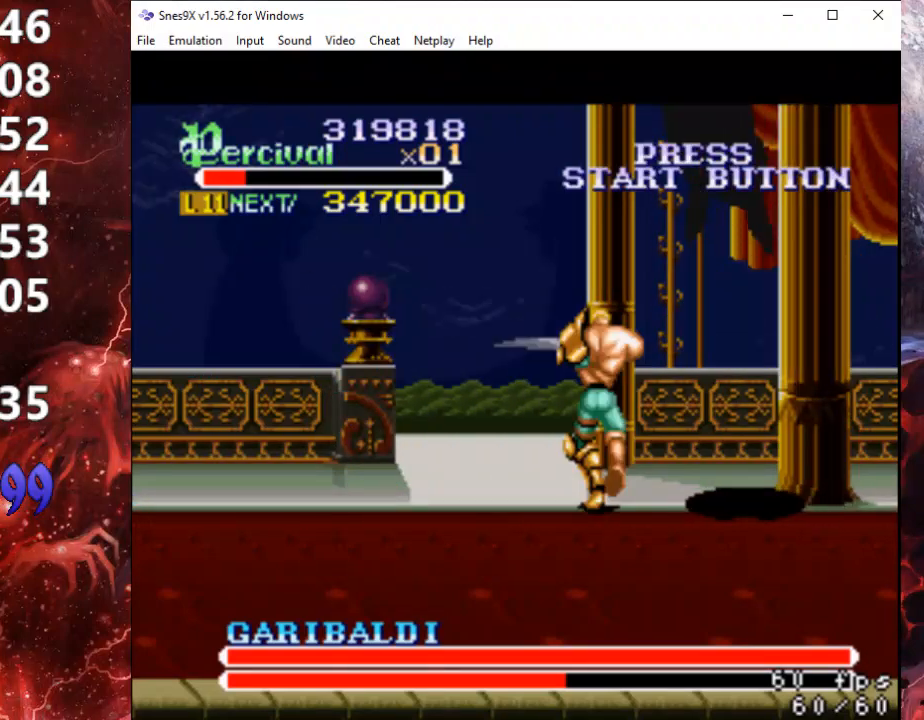
{"buttons": ["Y"], "events": [[133, "X", "up"], [467, "Y", "down"]]}
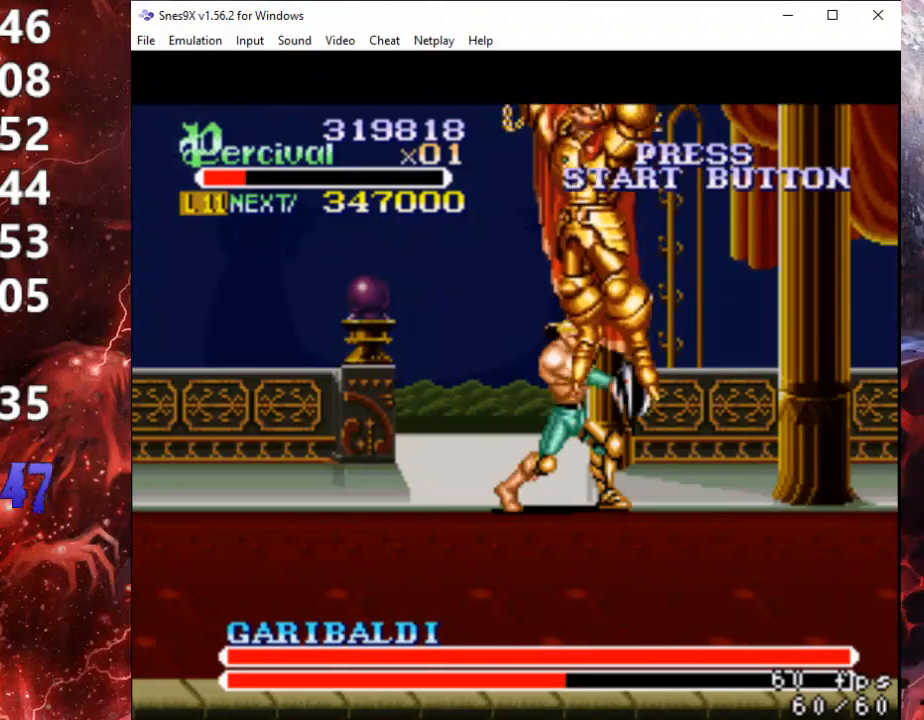
{"buttons": ["Y"], "events": []}
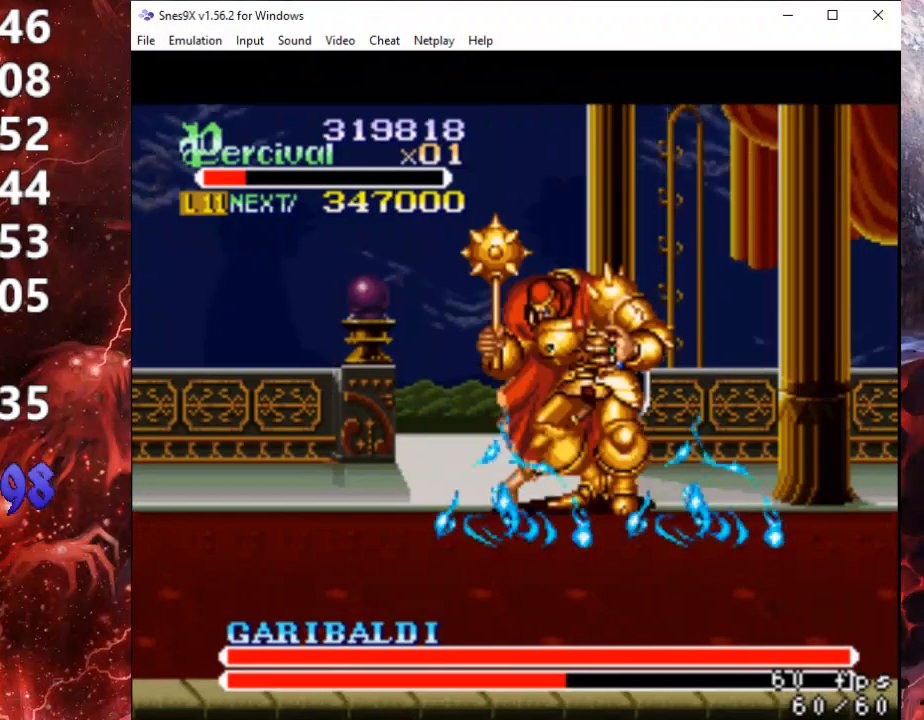
{"buttons": ["Y"], "events": [[400, "Y", "up"], [467, "Y", "down"]]}
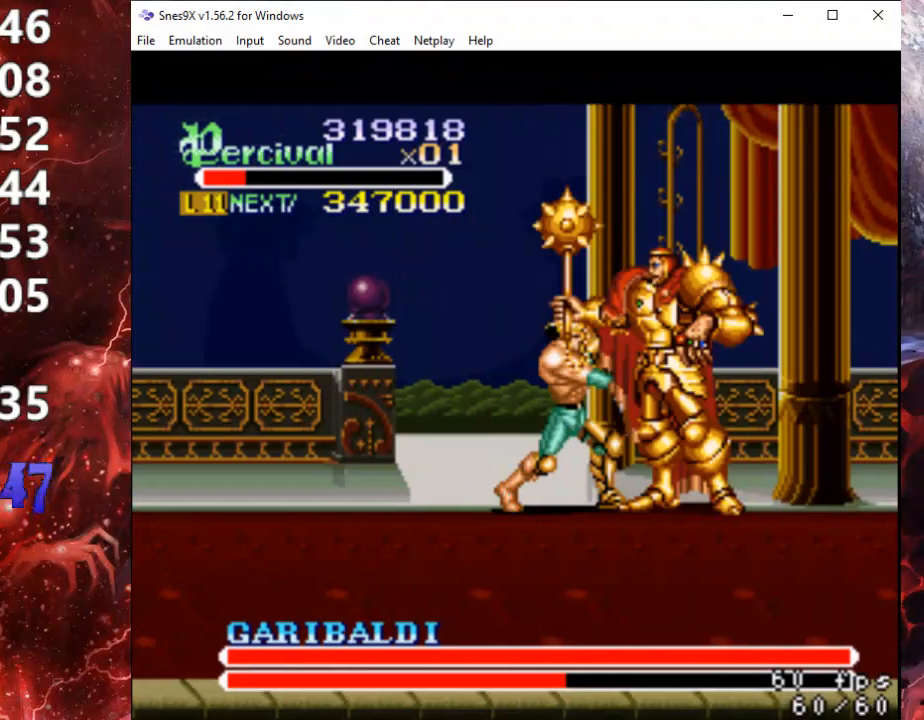
{"buttons": ["DPAD_RIGHT"], "events": [[433, "Y", "up"], [467, "DPAD_RIGHT", "down"]]}
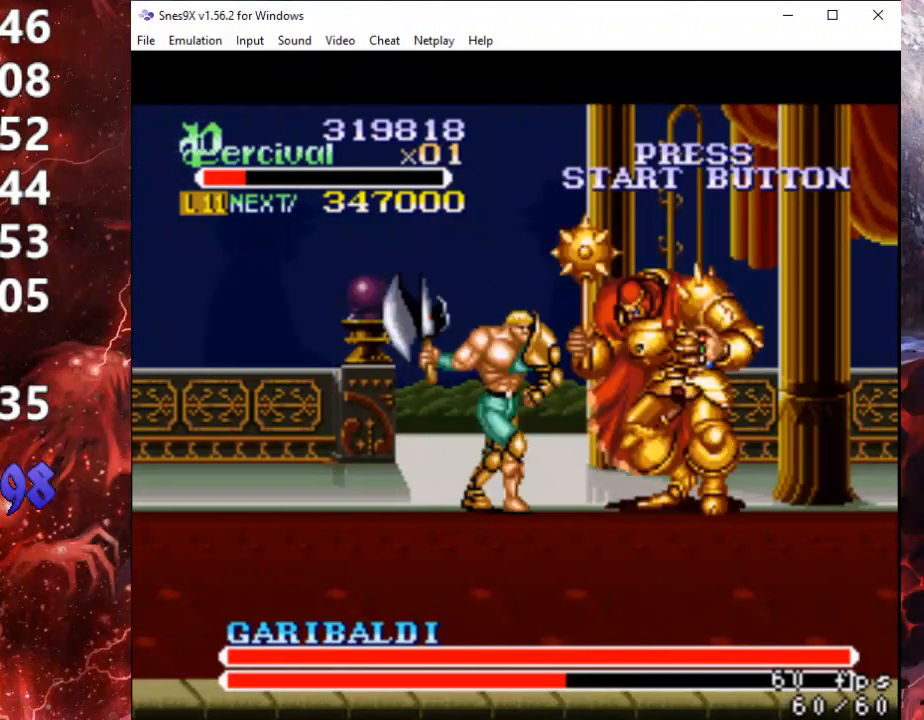
{"buttons": ["X", "DPAD_RIGHT"], "events": [[33, "X", "down"], [67, "DPAD_RIGHT", "up"], [133, "DPAD_RIGHT", "down"], [133, "X", "up"], [167, "X", "down"]]}
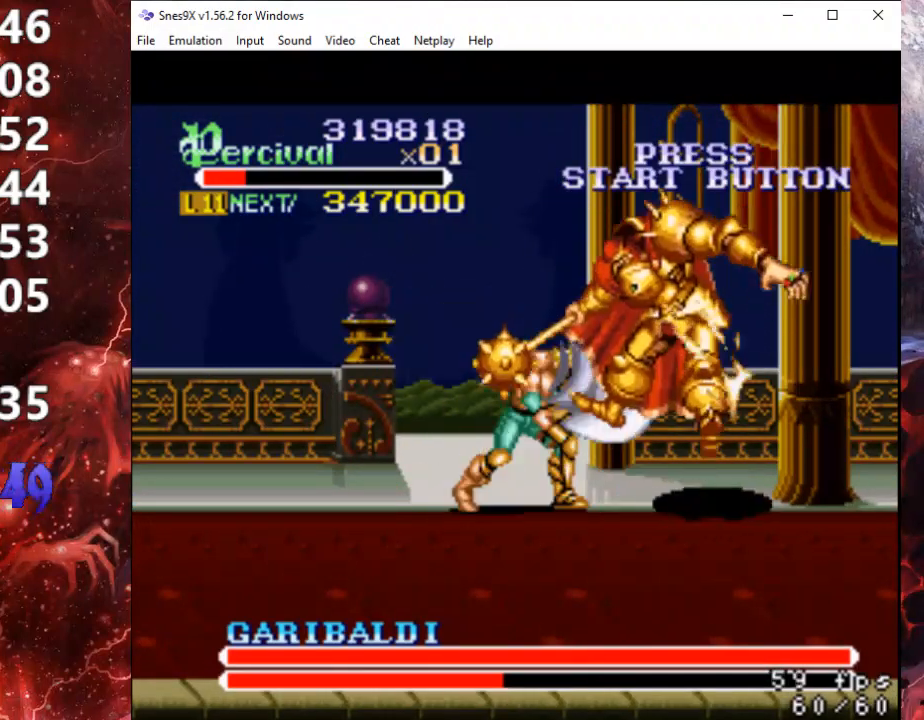
{"buttons": ["DPAD_RIGHT"], "events": [[33, "DPAD_RIGHT", "up"], [67, "X", "up"], [333, "DPAD_RIGHT", "down"], [400, "DPAD_RIGHT", "up"], [467, "DPAD_RIGHT", "down"]]}
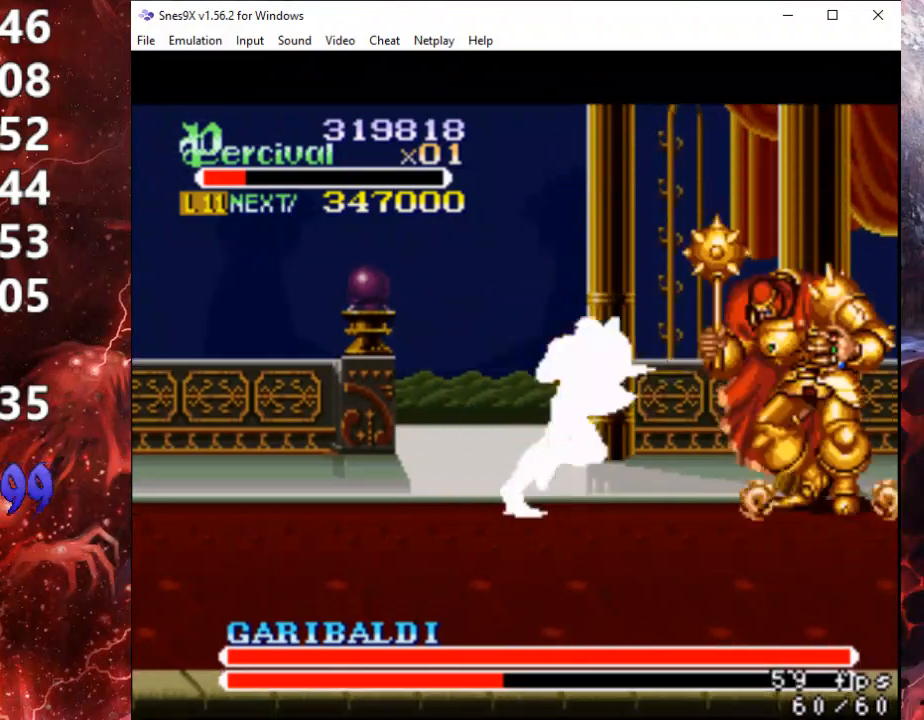
{"buttons": ["X"], "events": [[133, "X", "down"], [233, "DPAD_RIGHT", "up"]]}
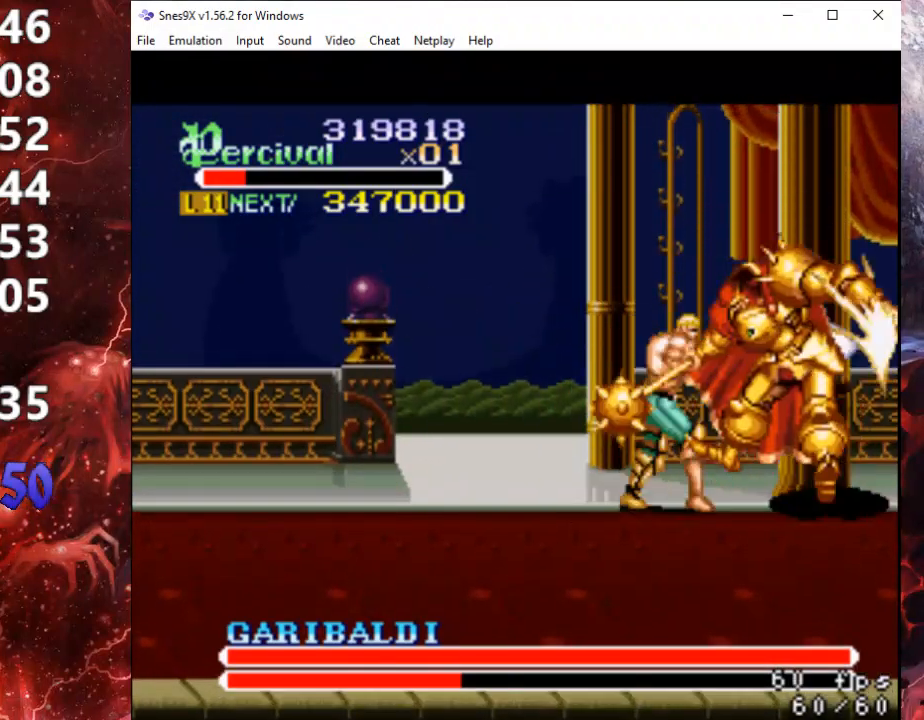
{"buttons": [], "events": [[167, "X", "up"], [400, "DPAD_RIGHT", "down"], [433, "DPAD_RIGHT", "up"]]}
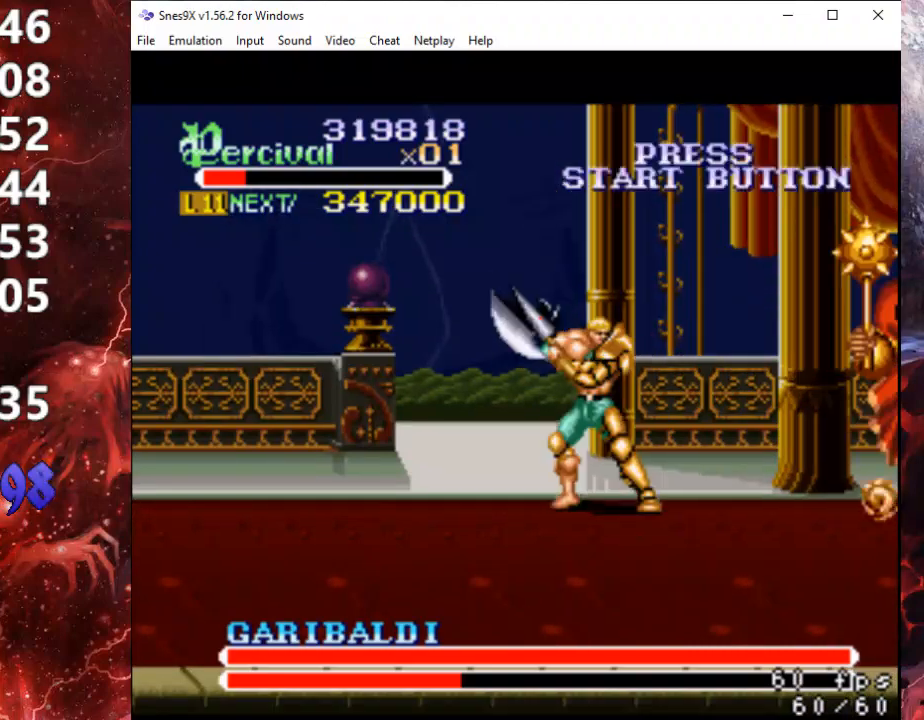
{"buttons": ["X"], "events": [[33, "DPAD_RIGHT", "down"], [233, "X", "down"], [300, "DPAD_RIGHT", "up"]]}
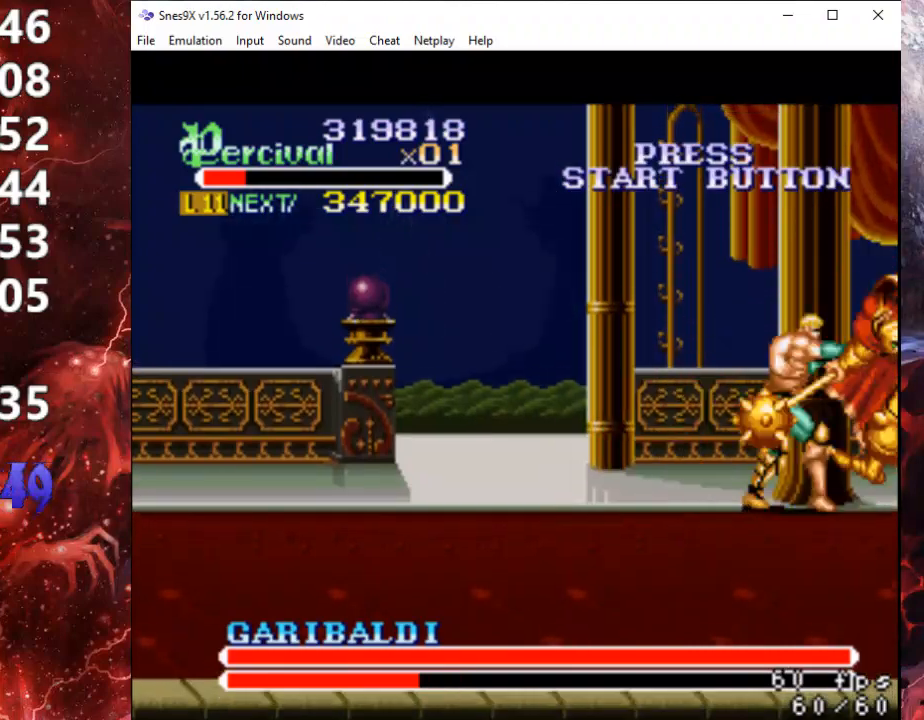
{"buttons": ["DPAD_RIGHT"], "events": [[233, "X", "up"], [433, "DPAD_RIGHT", "down"]]}
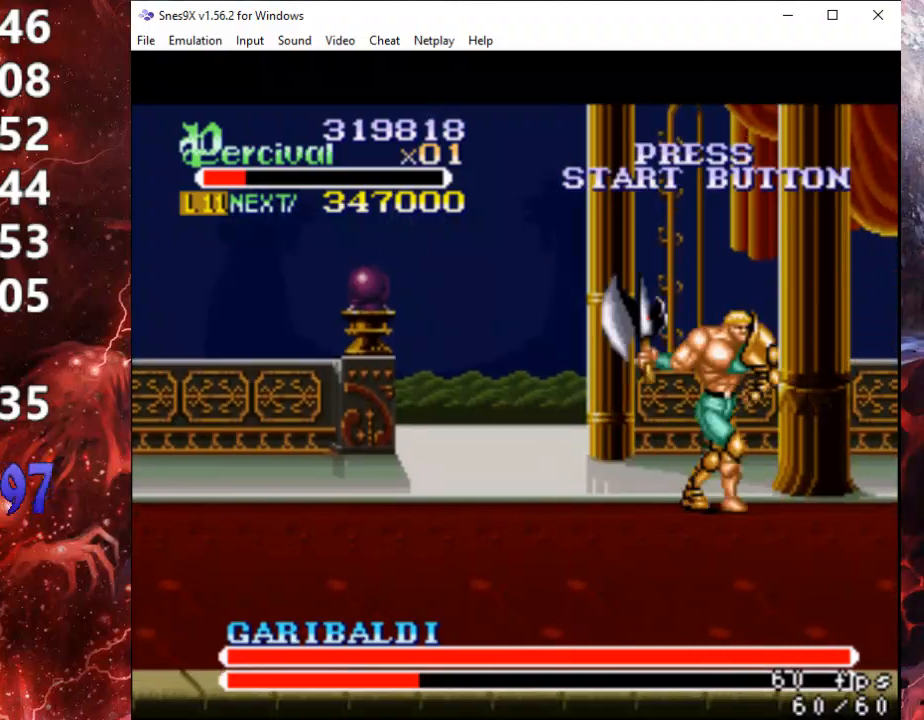
{"buttons": ["X"], "events": [[33, "DPAD_RIGHT", "up"], [133, "DPAD_RIGHT", "down"], [267, "X", "down"], [400, "DPAD_UP", "down"], [433, "DPAD_RIGHT", "up"], [433, "DPAD_UP", "up"]]}
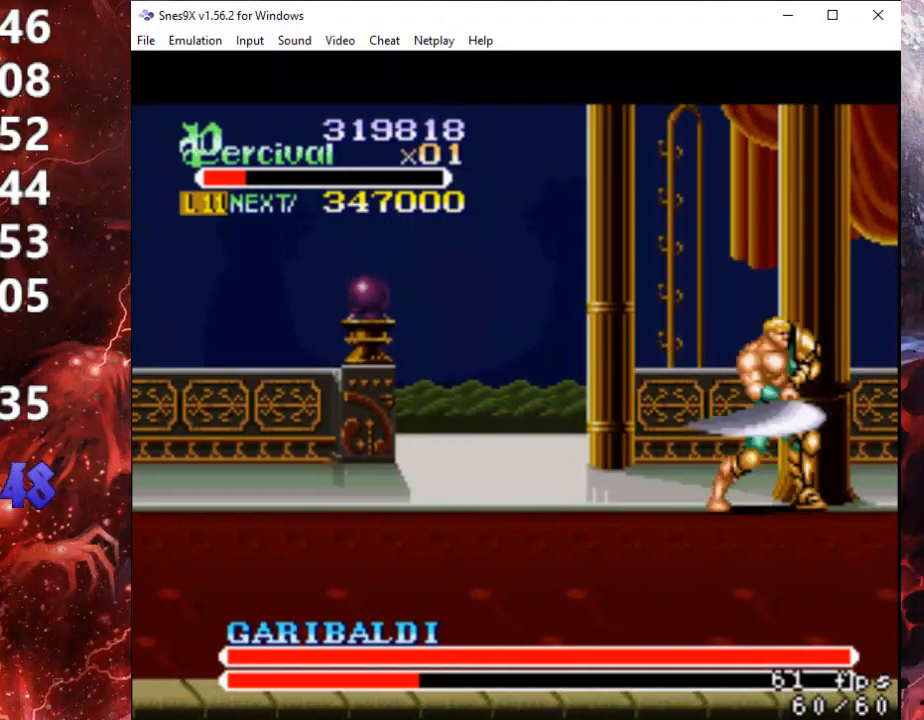
{"buttons": ["DPAD_LEFT"], "events": [[33, "X", "up"], [333, "DPAD_LEFT", "down"]]}
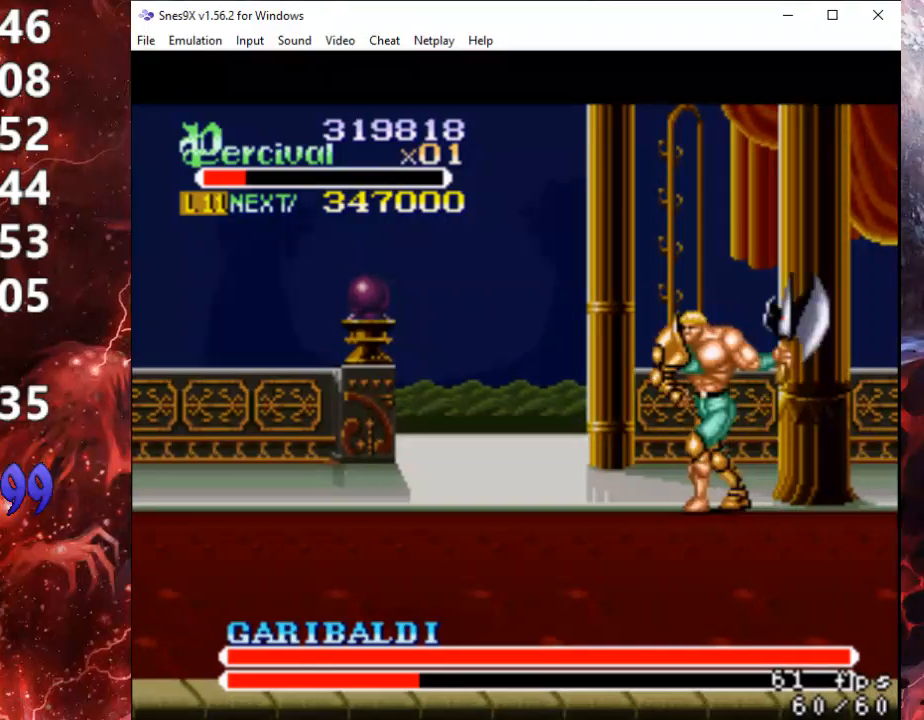
{"buttons": ["DPAD_LEFT"], "events": [[200, "DPAD_LEFT", "up"], [300, "DPAD_LEFT", "down"], [367, "DPAD_LEFT", "up"], [433, "DPAD_LEFT", "down"]]}
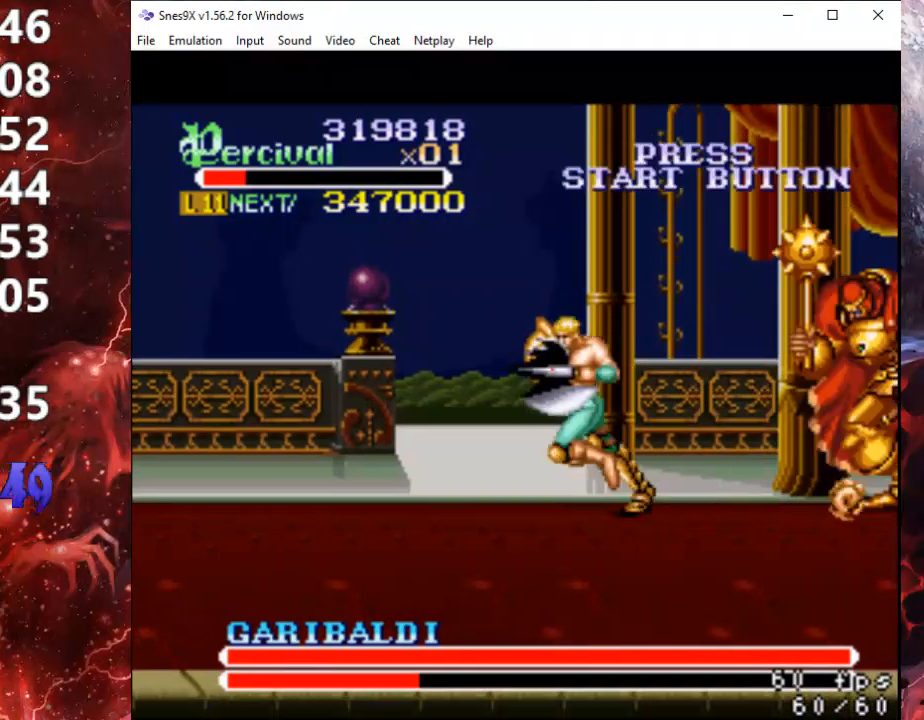
{"buttons": ["DPAD_LEFT"], "events": []}
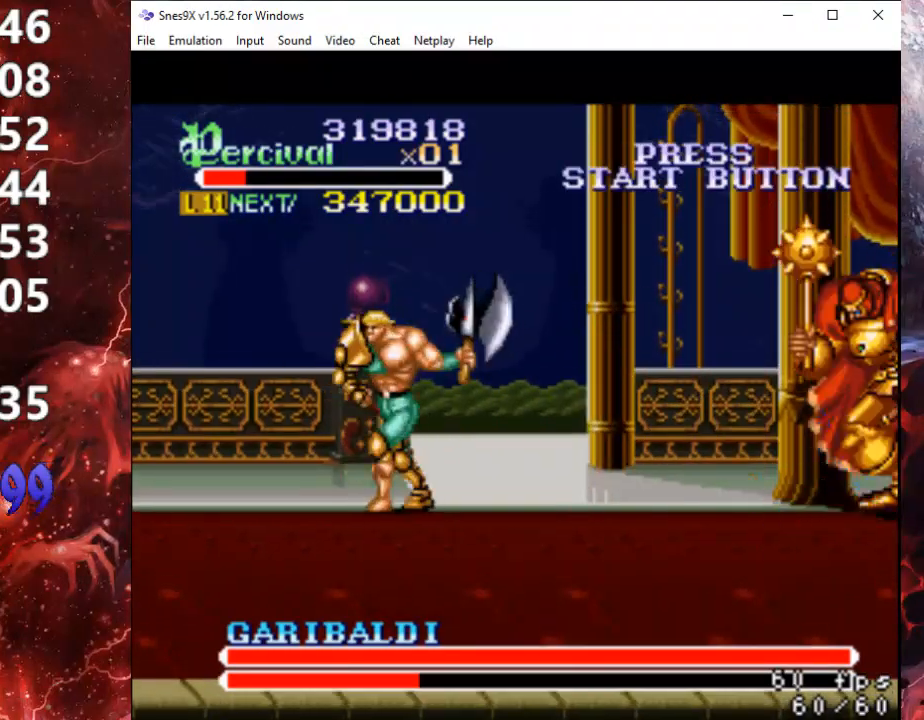
{"buttons": [], "events": [[33, "DPAD_LEFT", "up"], [133, "DPAD_RIGHT", "down"], [200, "DPAD_RIGHT", "up"]]}
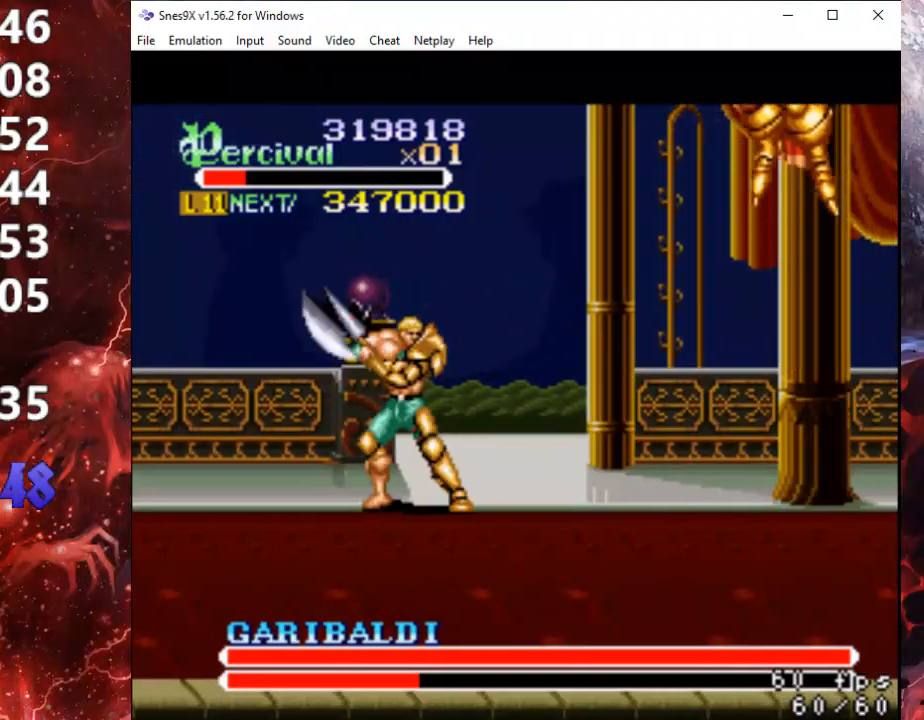
{"buttons": [], "events": [[433, "DPAD_RIGHT", "down"], [500, "DPAD_RIGHT", "up"]]}
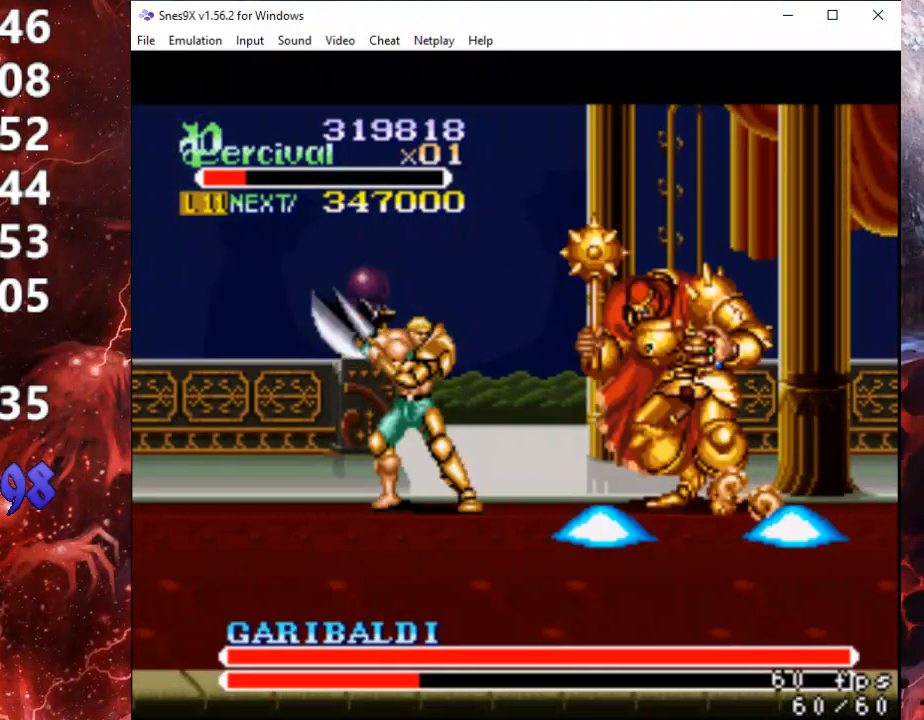
{"buttons": ["X"], "events": [[67, "DPAD_RIGHT", "down"], [167, "DPAD_RIGHT", "up"], [167, "X", "down"]]}